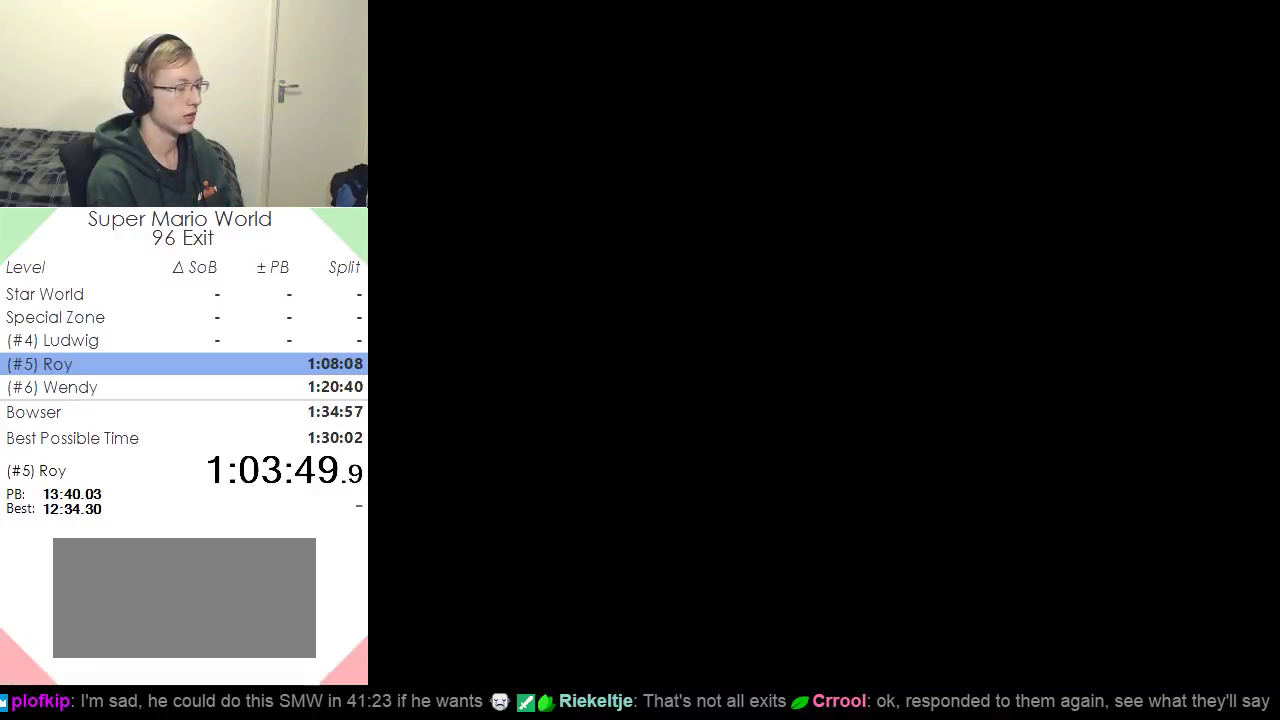
Gameplay with a controller (Nintendo layout); each line is a JSON object with the inputs held at the frame after it. "events" lists button and stick changes between this image and that frame as [ms after this image, input, new state], when the widget could be followed in between. Not read: L3 R3.
{"buttons": ["Y", "DPAD_RIGHT"], "events": []}
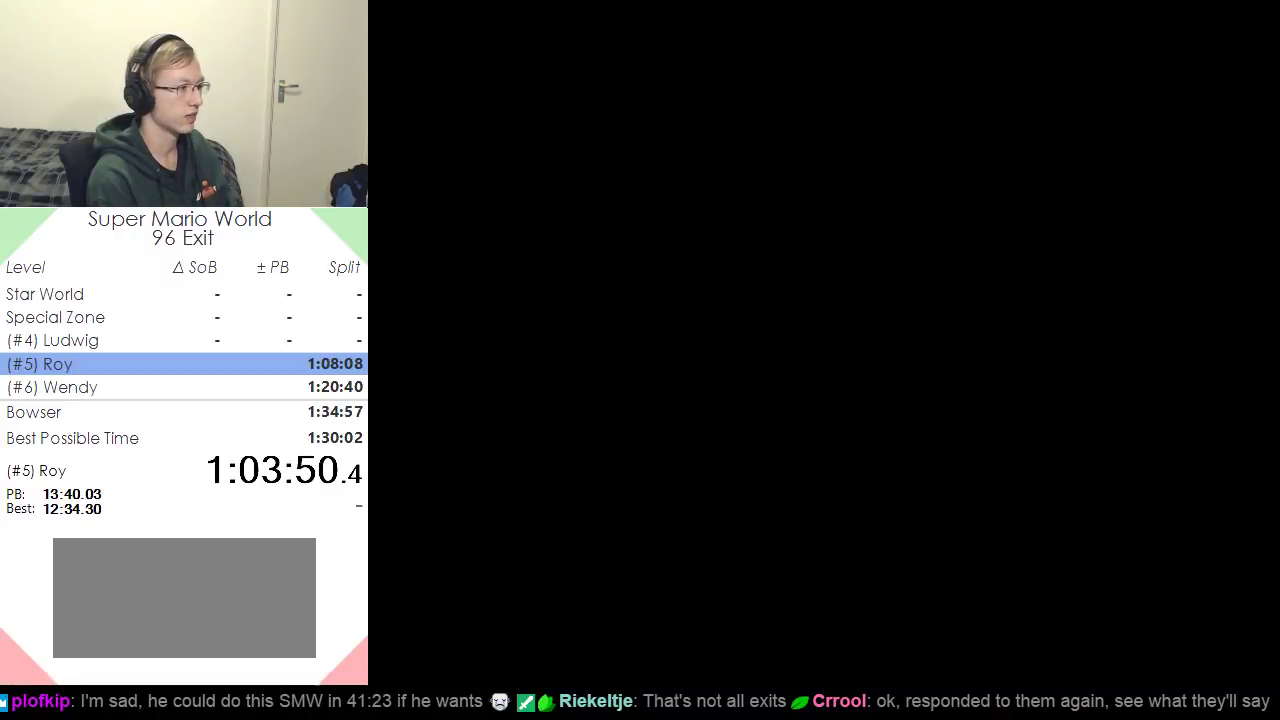
{"buttons": ["Y", "DPAD_RIGHT"], "events": [[117, "Y", "up"], [184, "Y", "down"], [267, "Y", "up"], [350, "Y", "down"], [417, "Y", "up"], [501, "Y", "down"]]}
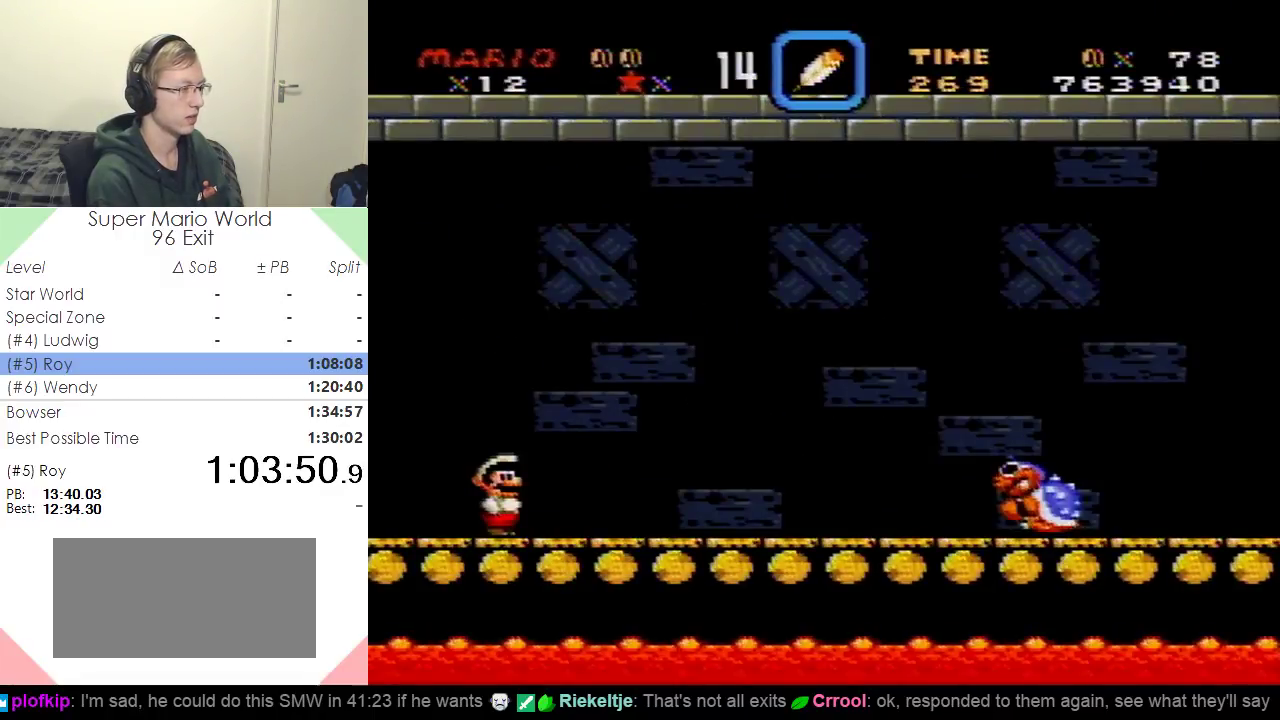
{"buttons": ["DPAD_RIGHT"], "events": [[83, "Y", "up"], [133, "Y", "down"], [250, "Y", "up"], [317, "Y", "down"], [417, "Y", "up"]]}
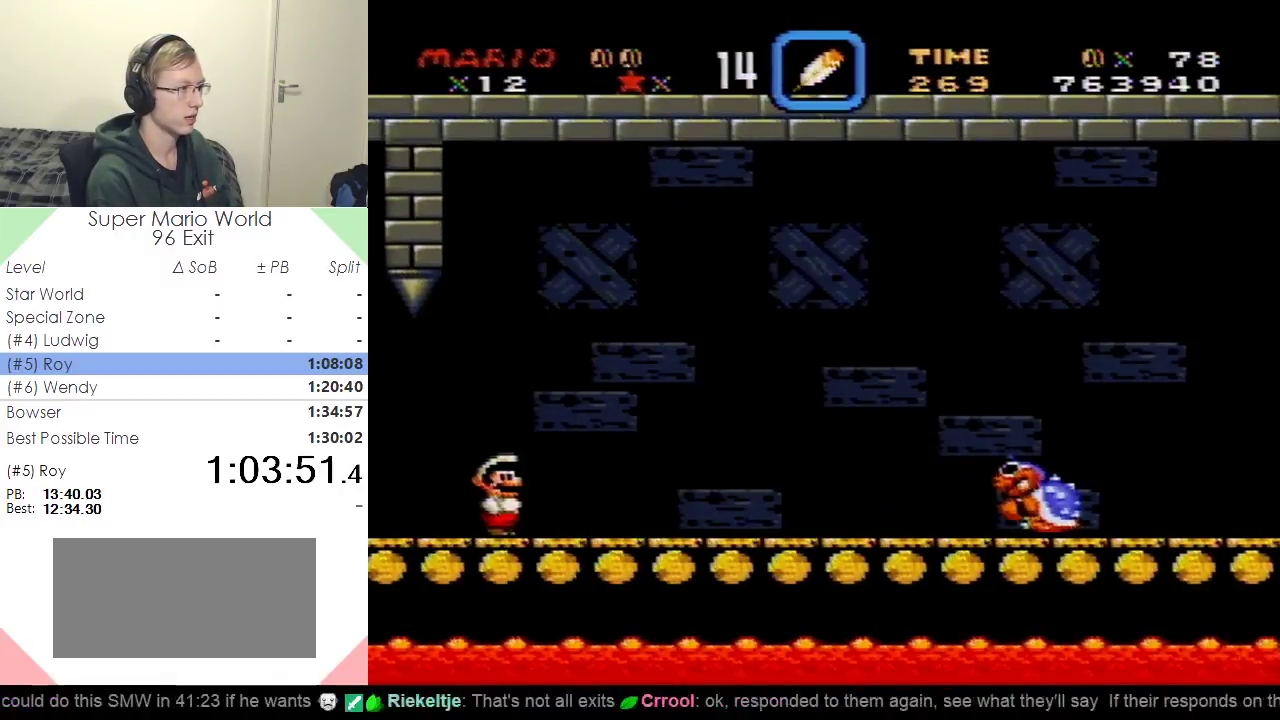
{"buttons": ["DPAD_RIGHT"], "events": [[100, "Y", "down"], [167, "Y", "up"], [250, "Y", "down"], [334, "Y", "up"]]}
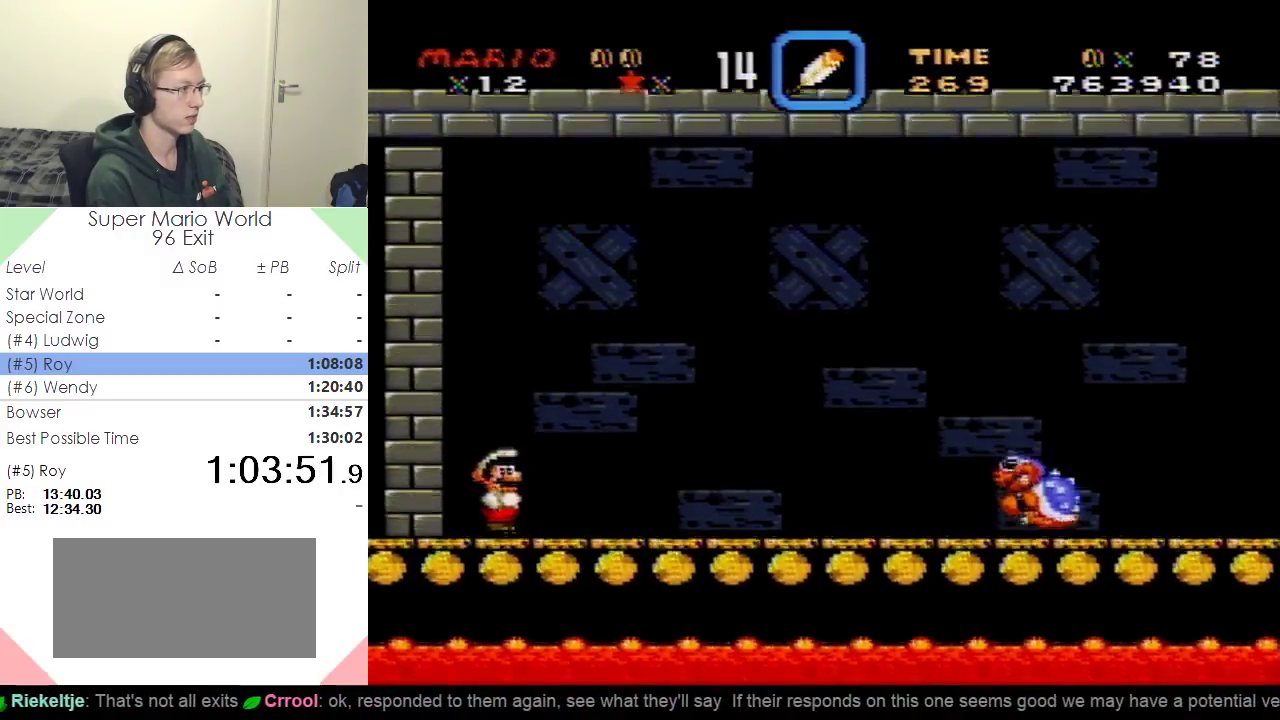
{"buttons": ["DPAD_RIGHT"], "events": [[16, "Y", "down"], [83, "Y", "up"], [200, "Y", "down"], [283, "Y", "up"], [367, "Y", "down"], [433, "Y", "up"]]}
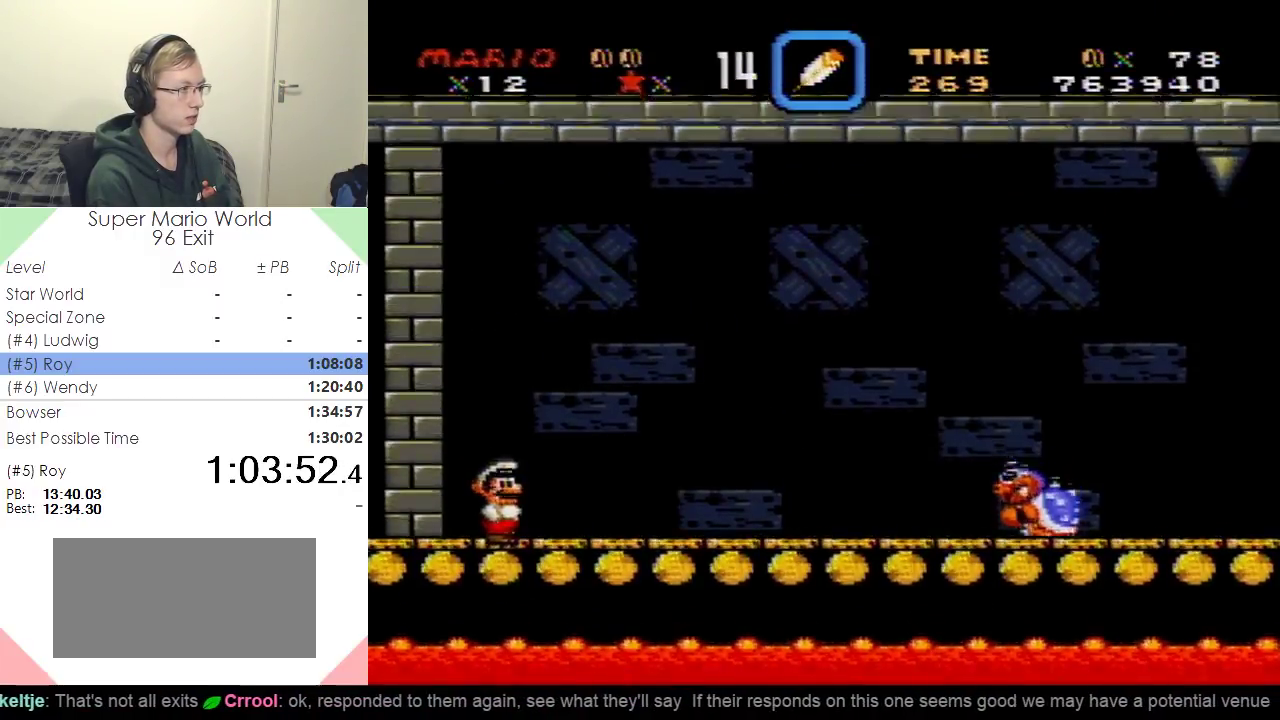
{"buttons": ["Y", "DPAD_RIGHT"], "events": [[17, "Y", "down"], [117, "Y", "up"], [167, "Y", "down"], [234, "Y", "up"], [300, "Y", "down"]]}
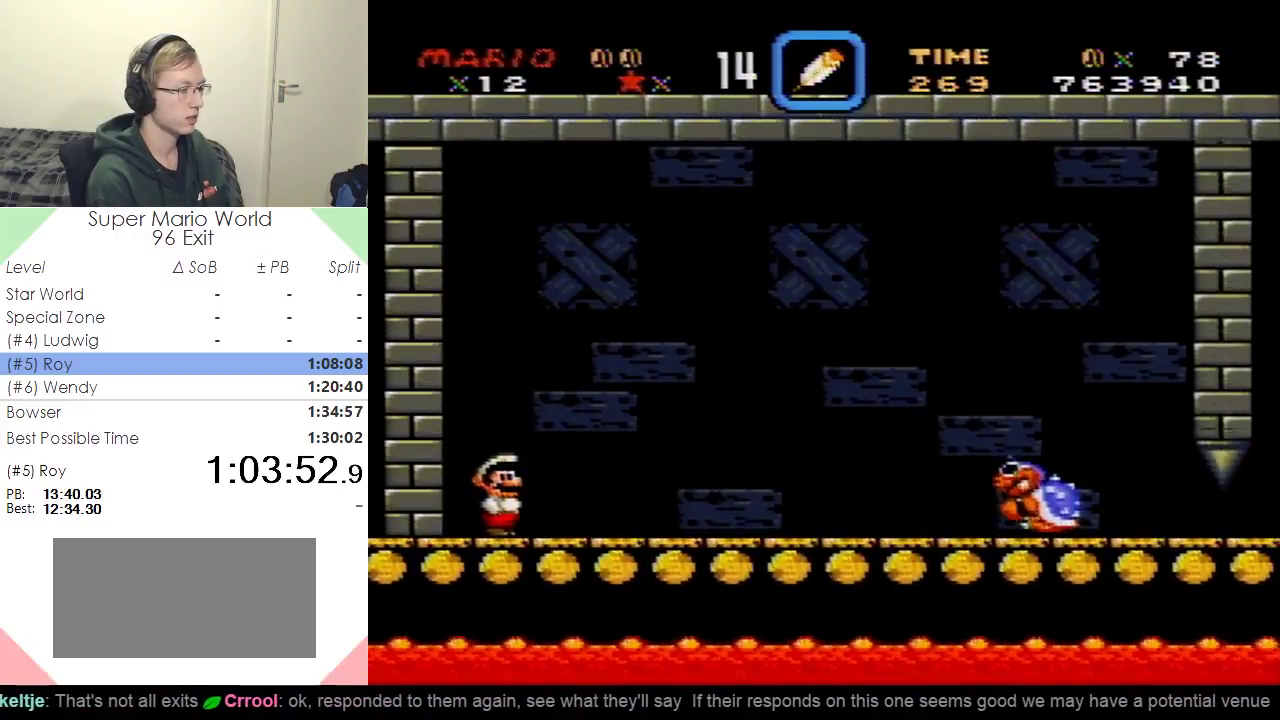
{"buttons": ["B", "Y", "DPAD_RIGHT"], "events": [[50, "Y", "up"], [133, "Y", "down"], [250, "Y", "up"], [317, "Y", "down"], [467, "B", "down"]]}
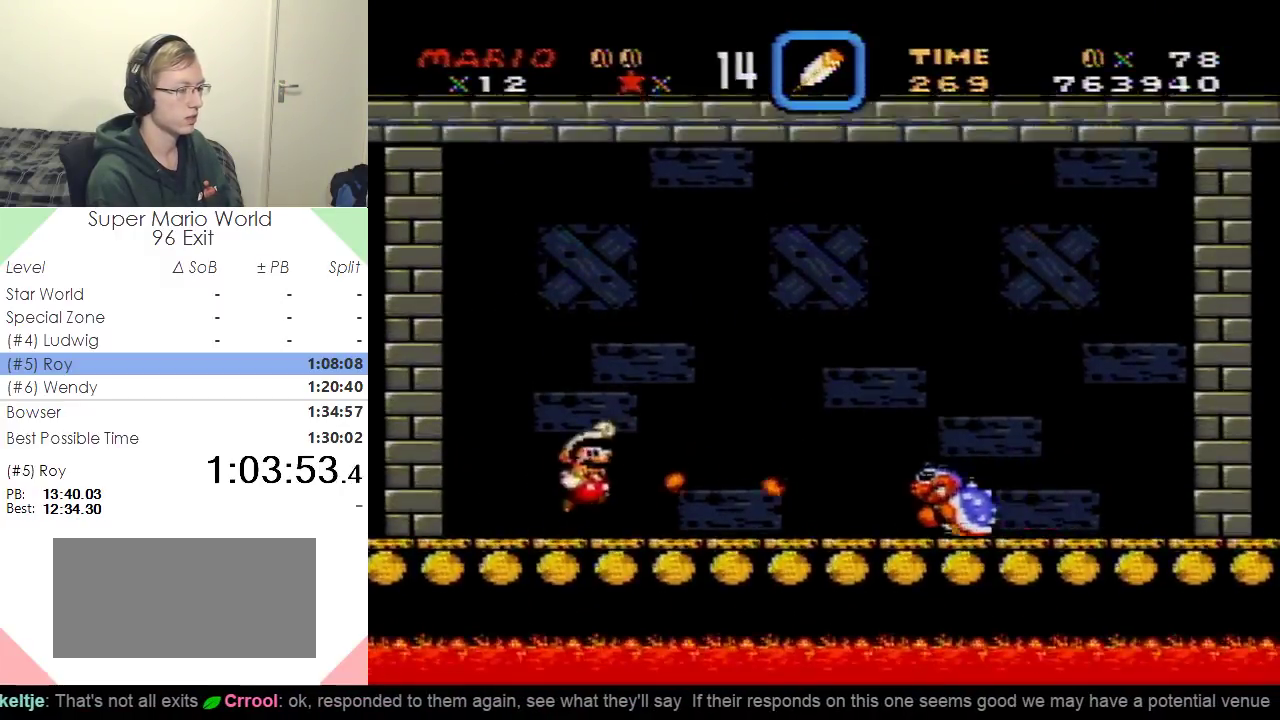
{"buttons": ["Y", "DPAD_LEFT"], "events": [[100, "B", "up"], [417, "DPAD_RIGHT", "up"], [434, "DPAD_LEFT", "down"]]}
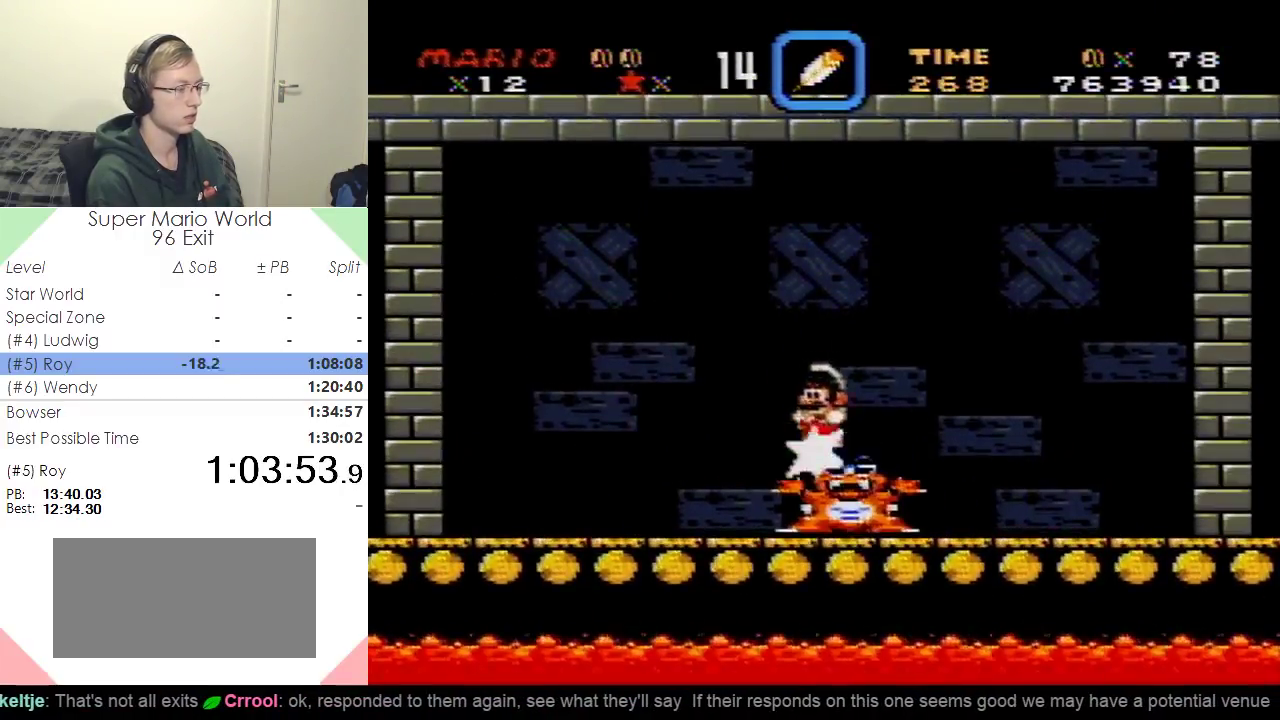
{"buttons": ["Y"], "events": [[50, "DPAD_LEFT", "up"]]}
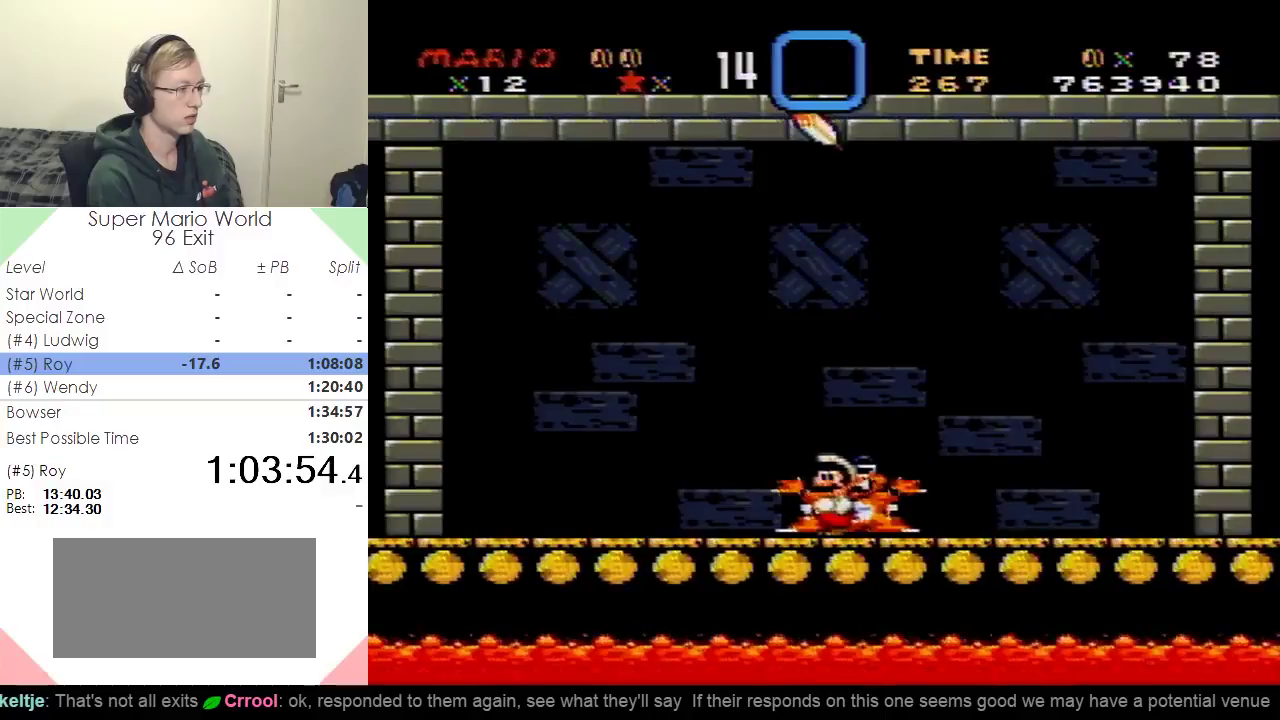
{"buttons": ["Y"], "events": [[17, "SELECT", "down"], [150, "SELECT", "up"], [367, "B", "down"], [501, "B", "up"]]}
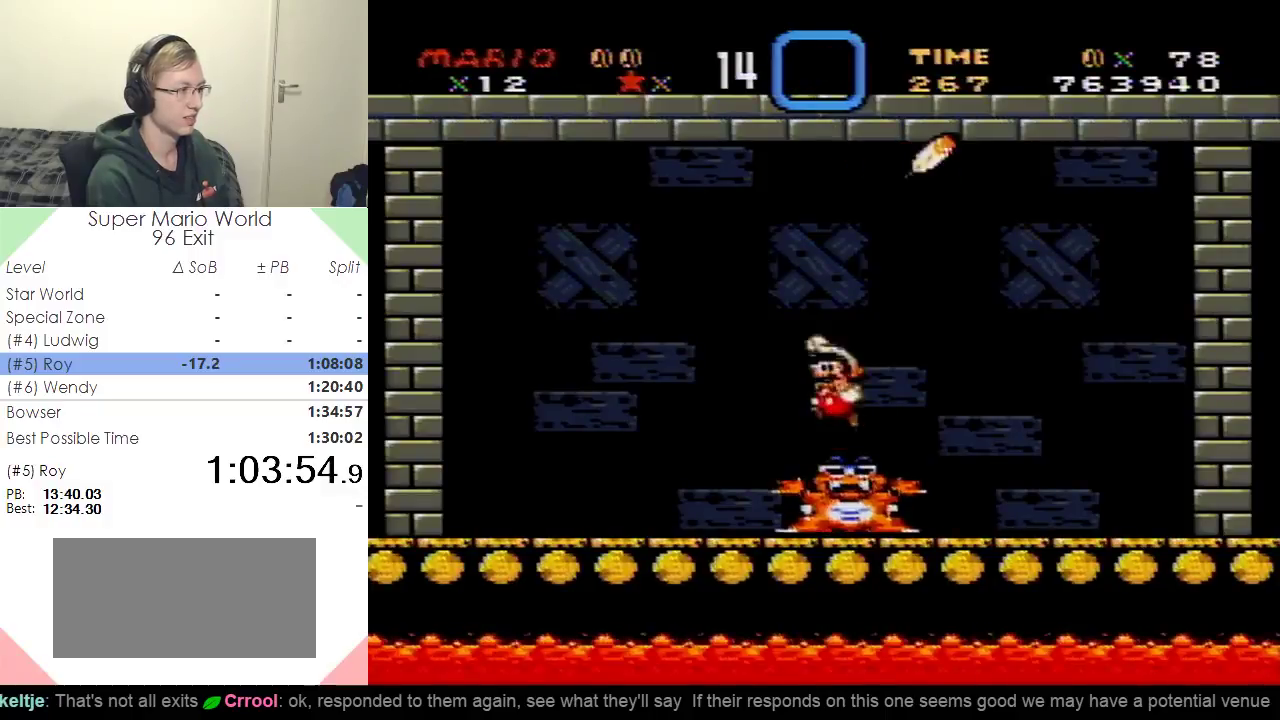
{"buttons": ["Y"], "events": []}
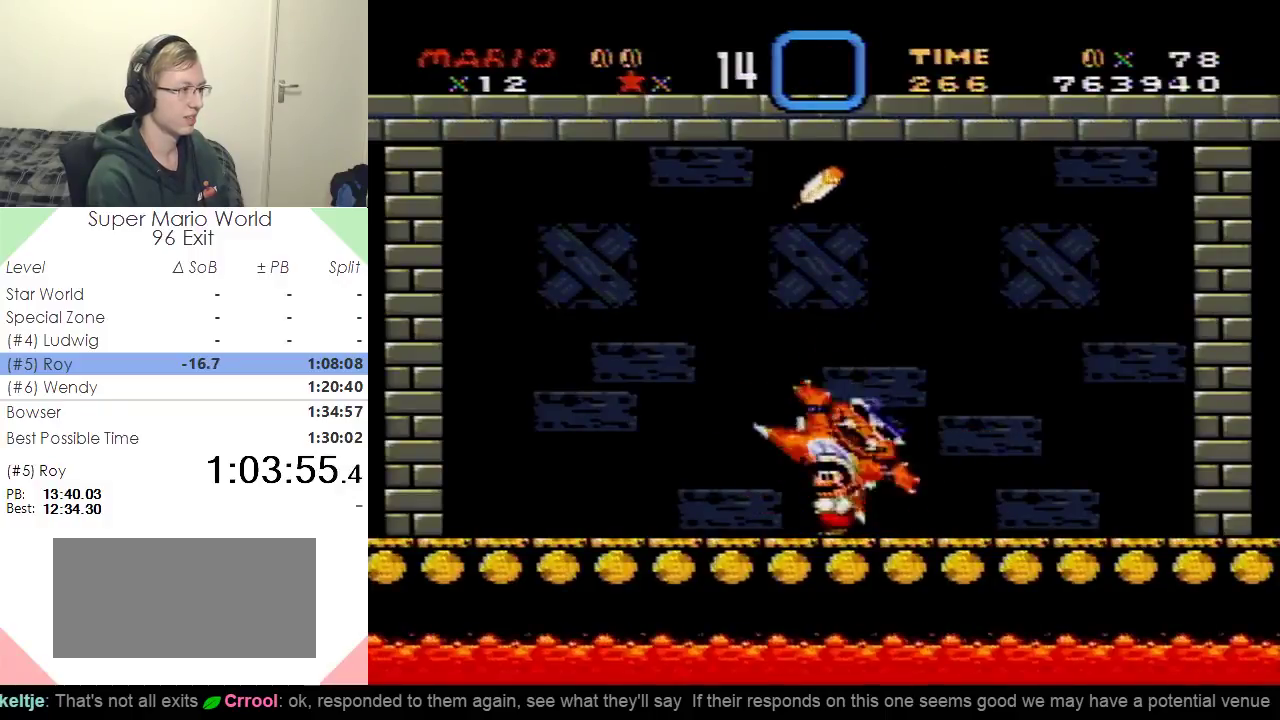
{"buttons": ["Y"], "events": []}
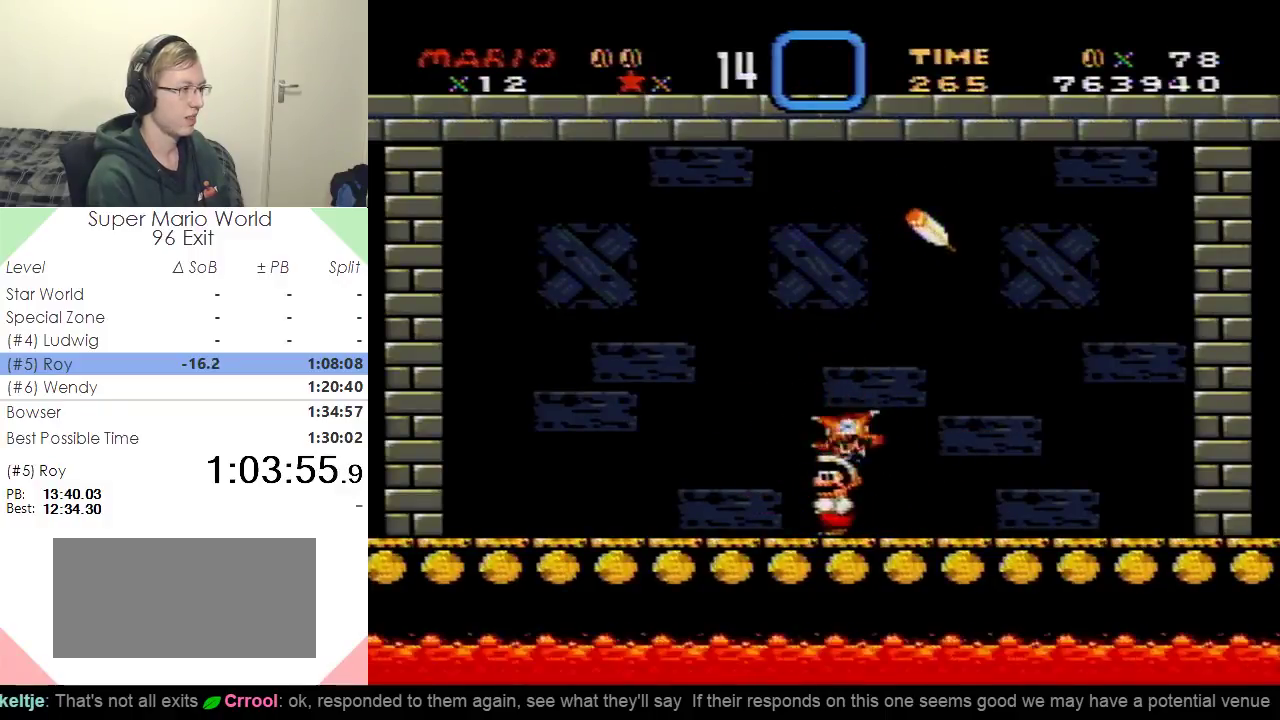
{"buttons": ["Y"], "events": []}
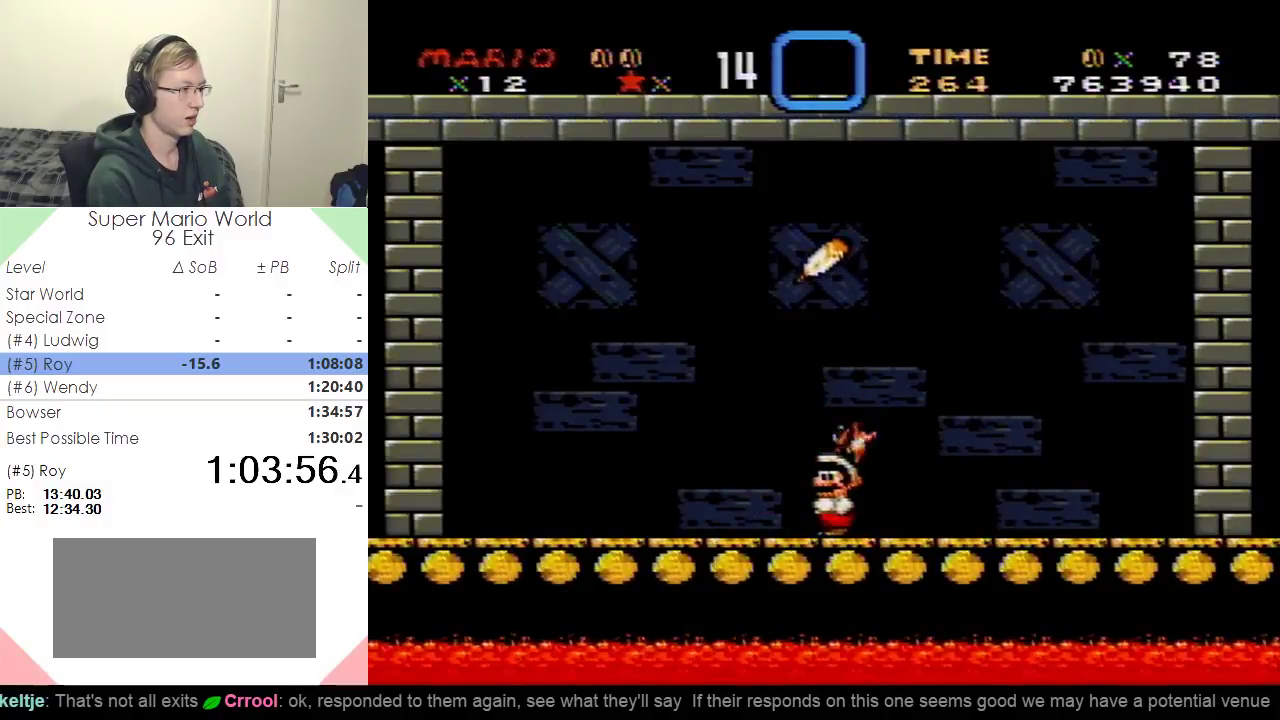
{"buttons": ["Y"], "events": []}
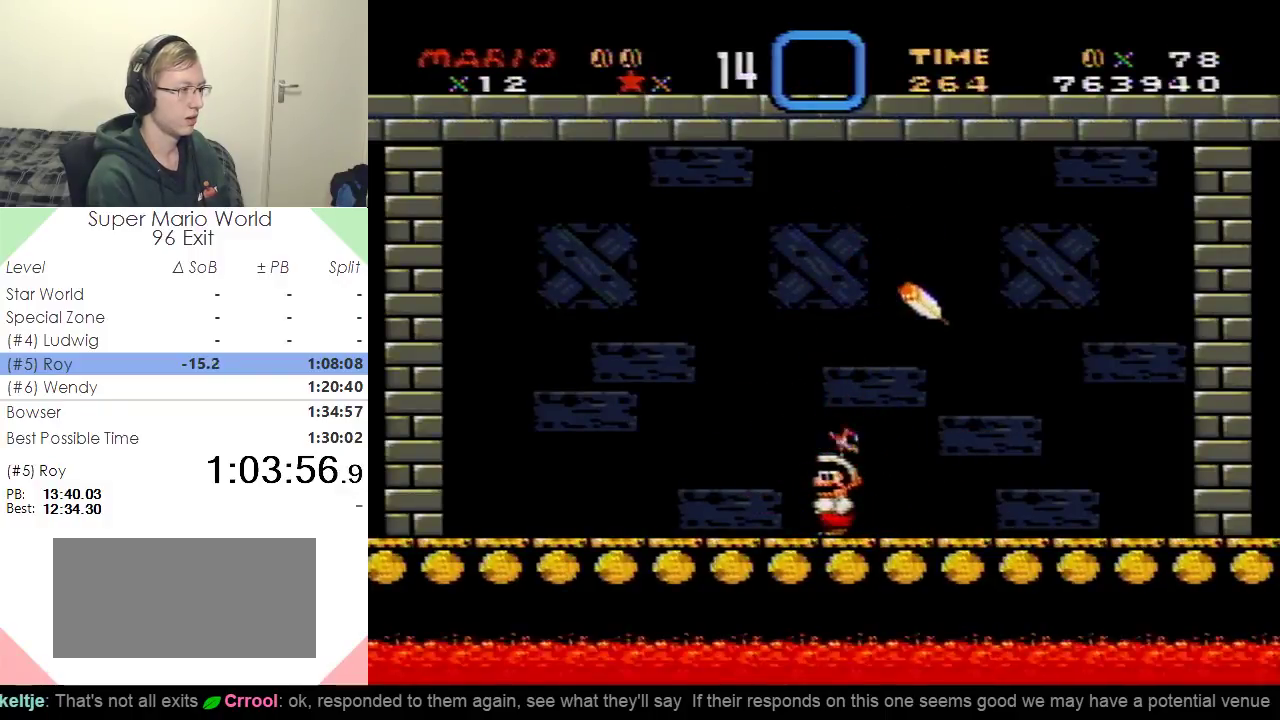
{"buttons": ["B", "Y"], "events": [[333, "B", "down"]]}
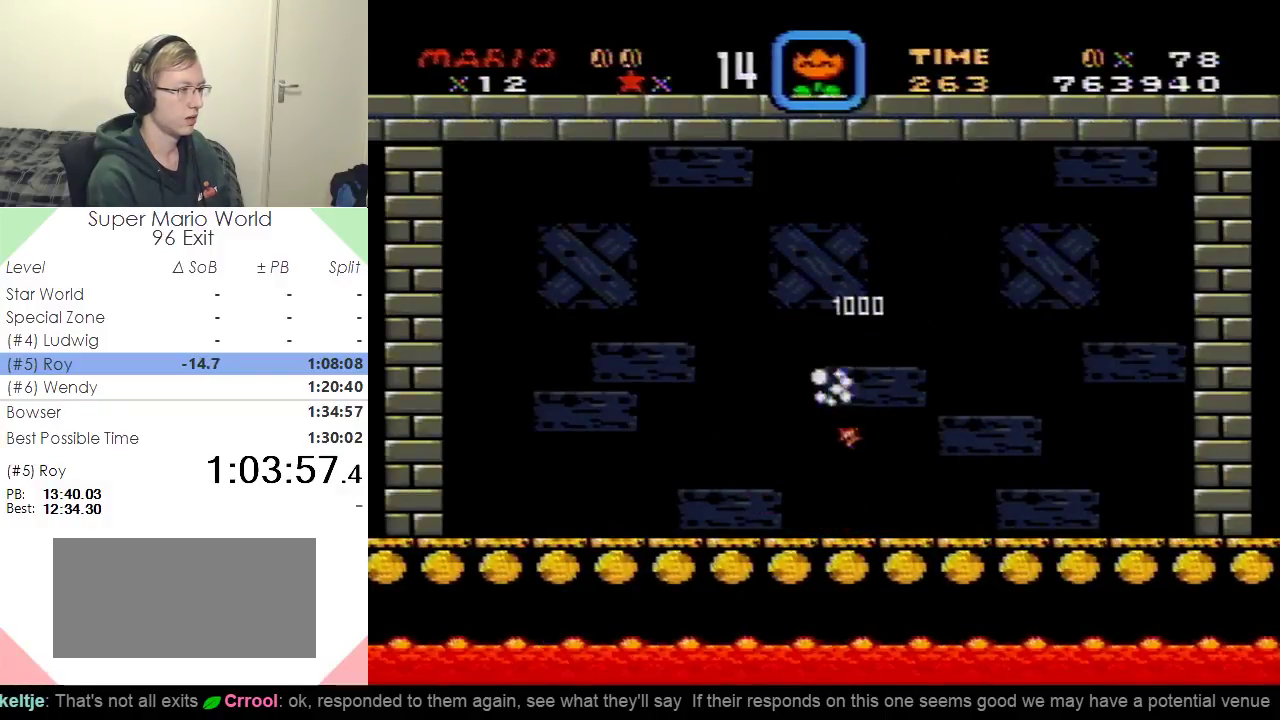
{"buttons": [], "events": [[67, "B", "up"], [84, "Y", "up"]]}